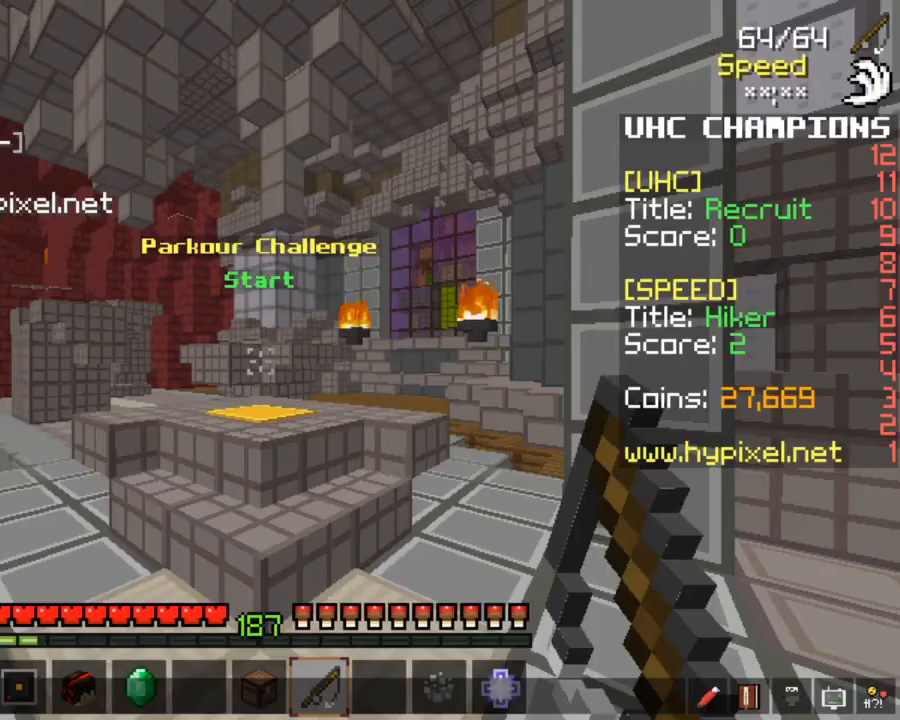
Gameplay with keyboard and mouse; each line is a JSON object with the keys and mouse buttons held at the frame after it. "events" lists presses ("down") and releases ("up") of "down", "left", "right", "space", "up", "mouse_left" and "mouse_right" between this image and that frame as [ms after this image, input, new state], when the widget could be followed in between. "mouse_left", "mouse_right" = the "left", "right" buttons of the "mouse" list. No other keys are recorded. Fast repeated clicks can show as one long hold. Mouse movement is not recorded.
{"keys": [], "mouse": [], "events": []}
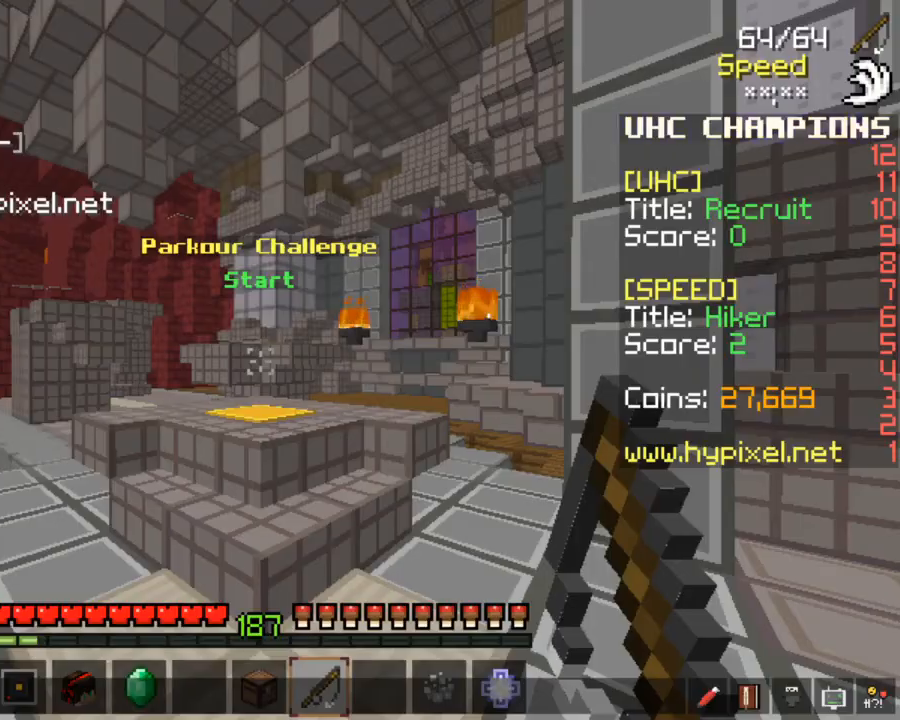
{"keys": [], "mouse": [], "events": [[233, "mouse_left", "down"], [333, "mouse_left", "up"]]}
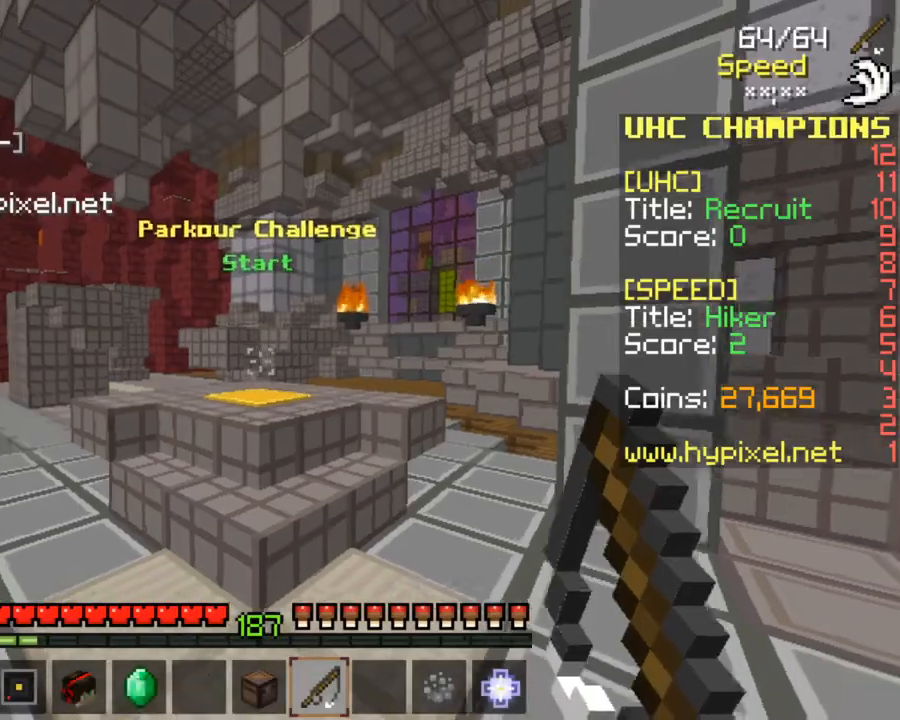
{"keys": ["up"], "mouse": [], "events": [[333, "up", "down"], [400, "up", "up"], [500, "up", "down"]]}
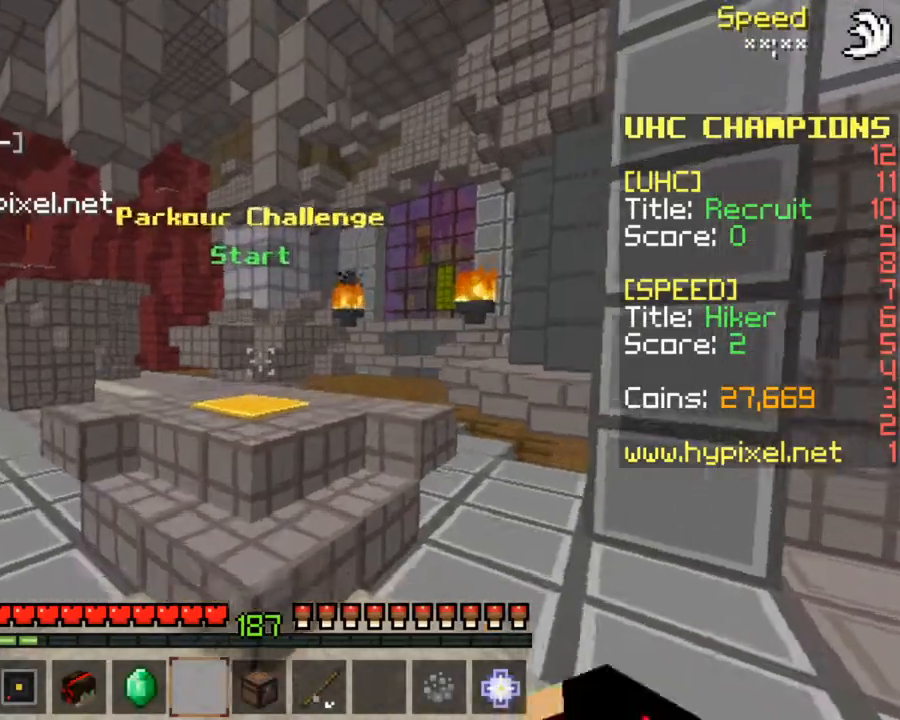
{"keys": ["up"], "mouse": [], "events": [[67, "mouse_left", "down"], [167, "mouse_left", "up"]]}
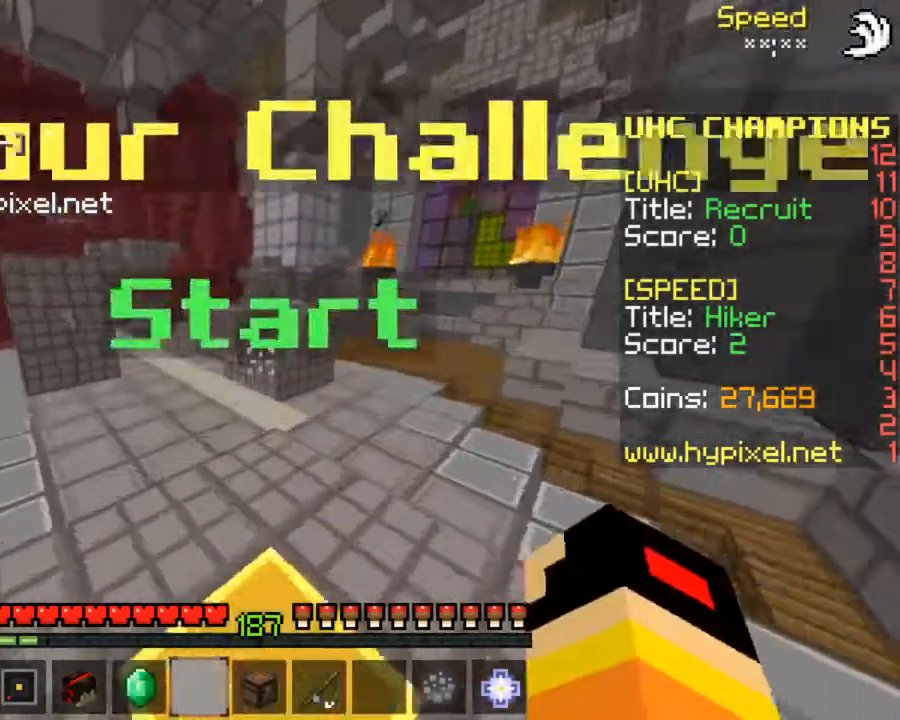
{"keys": ["space", "up"], "mouse": [], "events": [[400, "space", "down"]]}
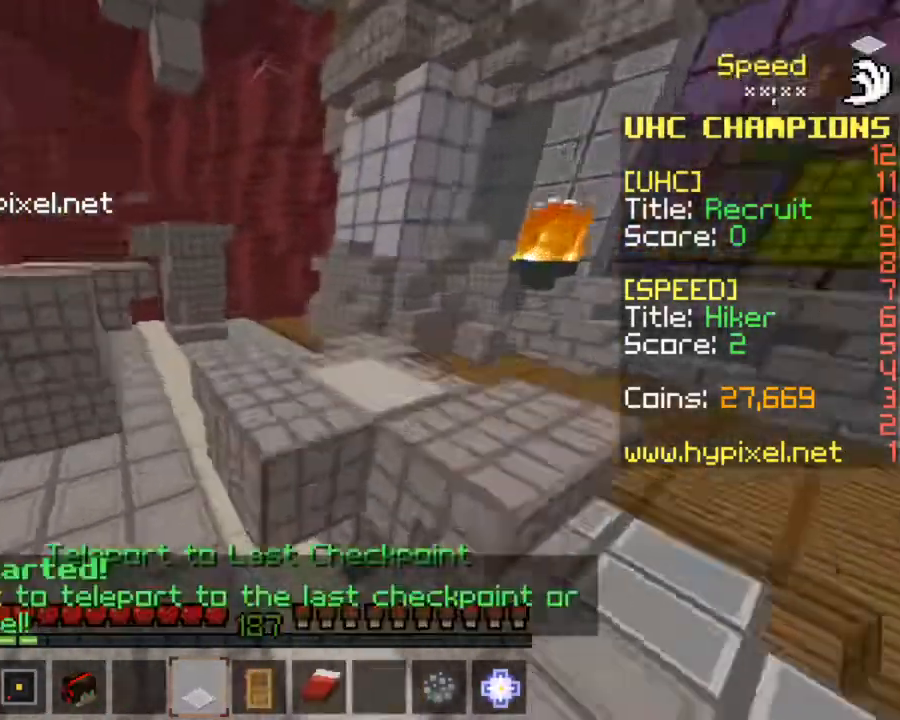
{"keys": ["up"], "mouse": [], "events": [[33, "space", "up"]]}
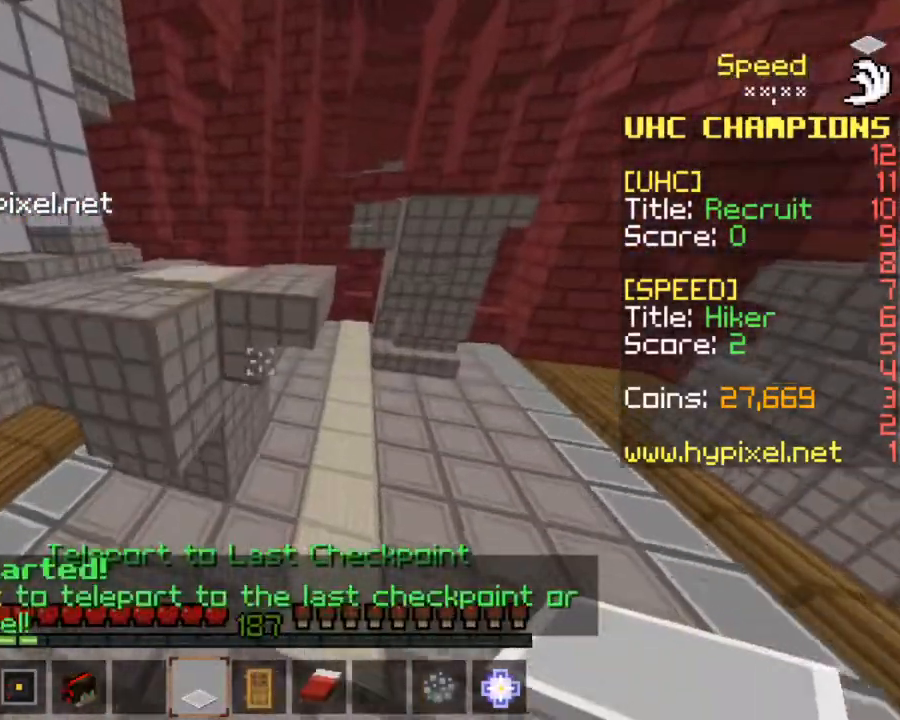
{"keys": ["up"], "mouse": [], "events": [[67, "space", "down"], [200, "space", "up"]]}
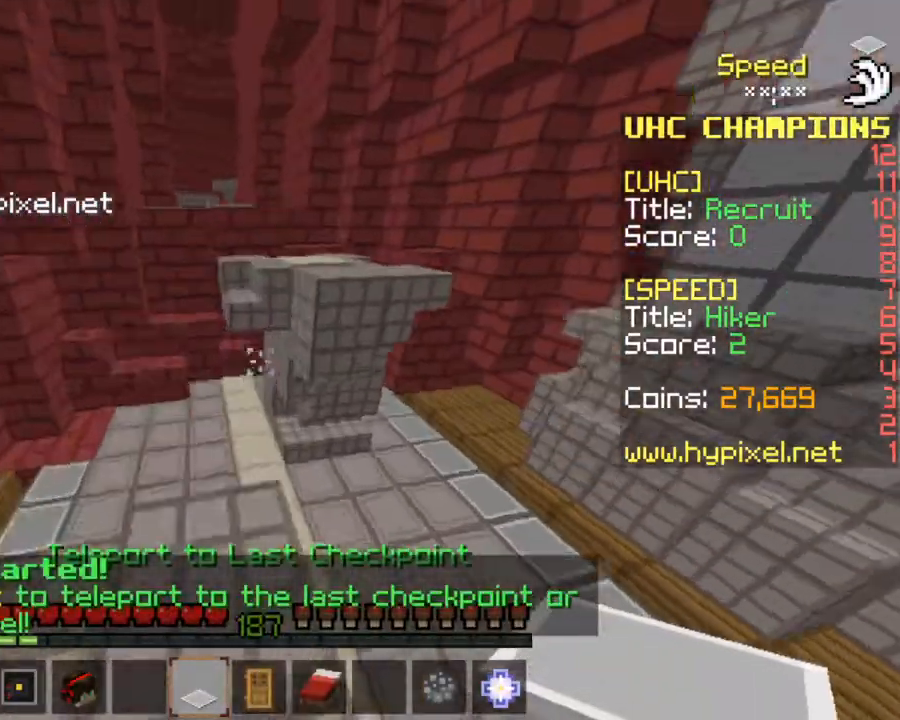
{"keys": ["right", "up"], "mouse": [], "events": [[133, "right", "down"], [267, "space", "down"], [333, "space", "up"]]}
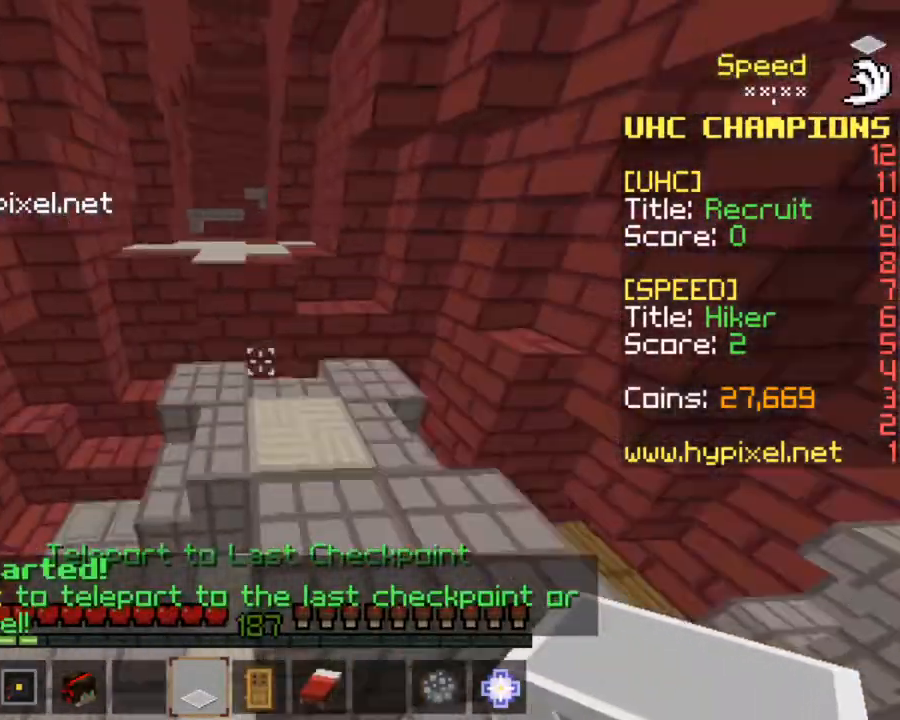
{"keys": ["up"], "mouse": [], "events": [[33, "left", "down"], [33, "right", "up"], [300, "left", "up"]]}
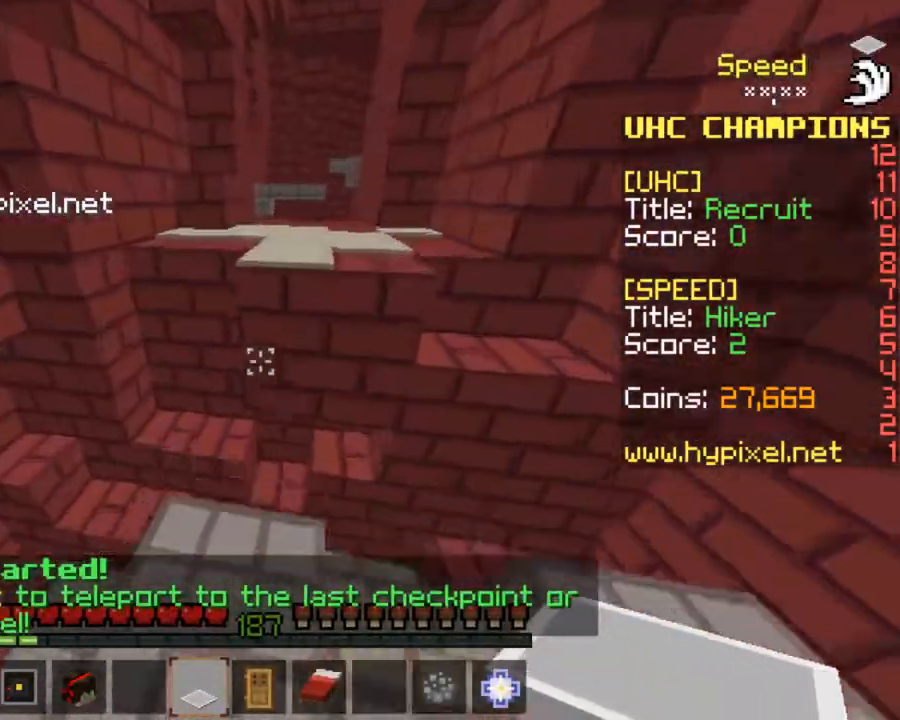
{"keys": ["right", "up"], "mouse": [], "events": [[133, "space", "down"], [300, "space", "up"], [433, "right", "down"]]}
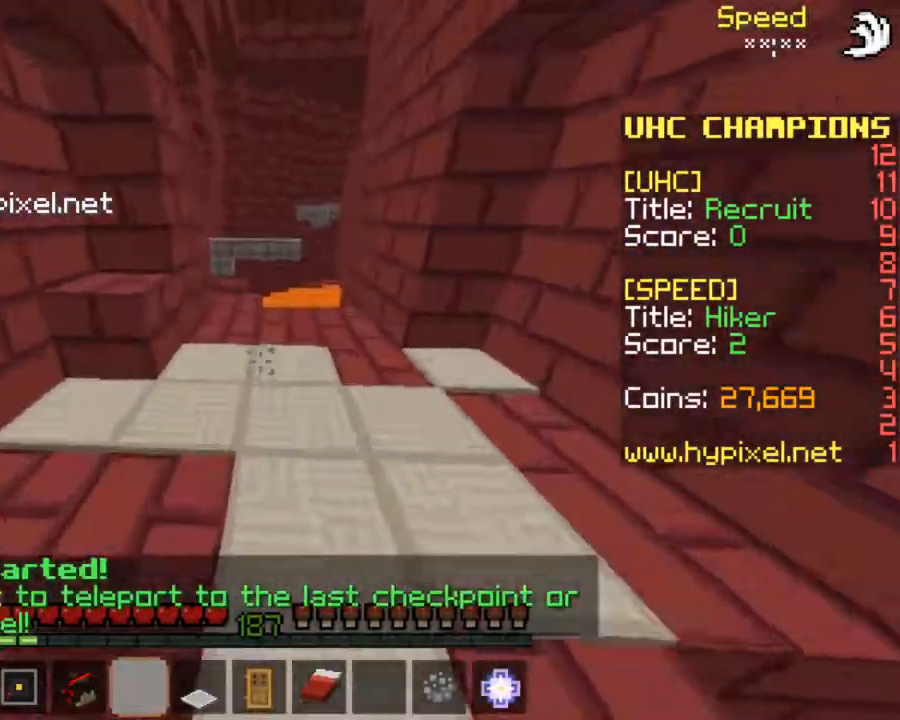
{"keys": ["up"], "mouse": [], "events": [[67, "right", "up"]]}
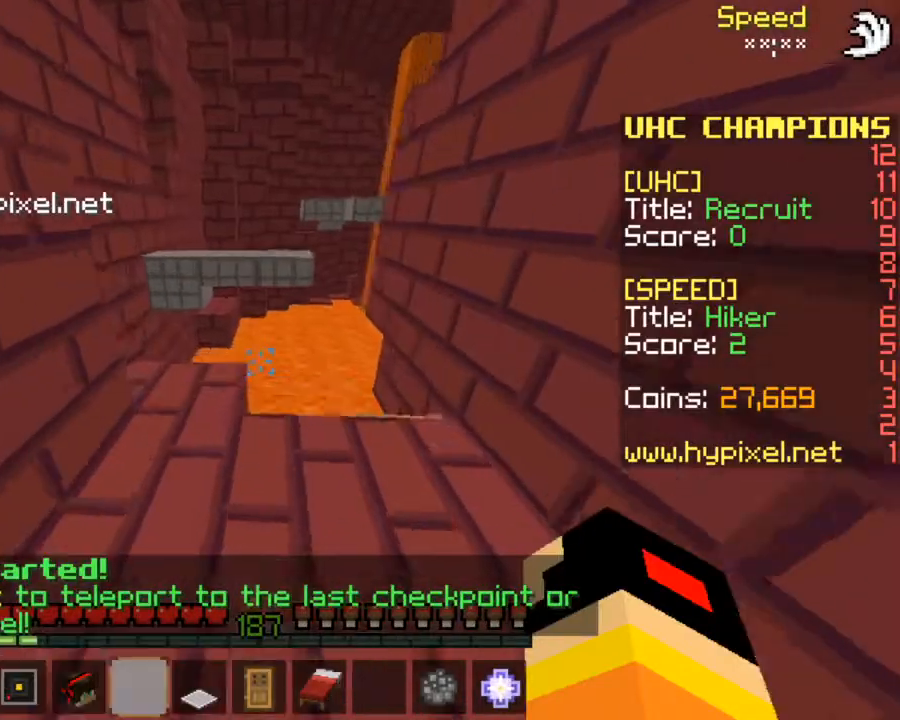
{"keys": ["space", "up"], "mouse": [], "events": [[433, "space", "down"]]}
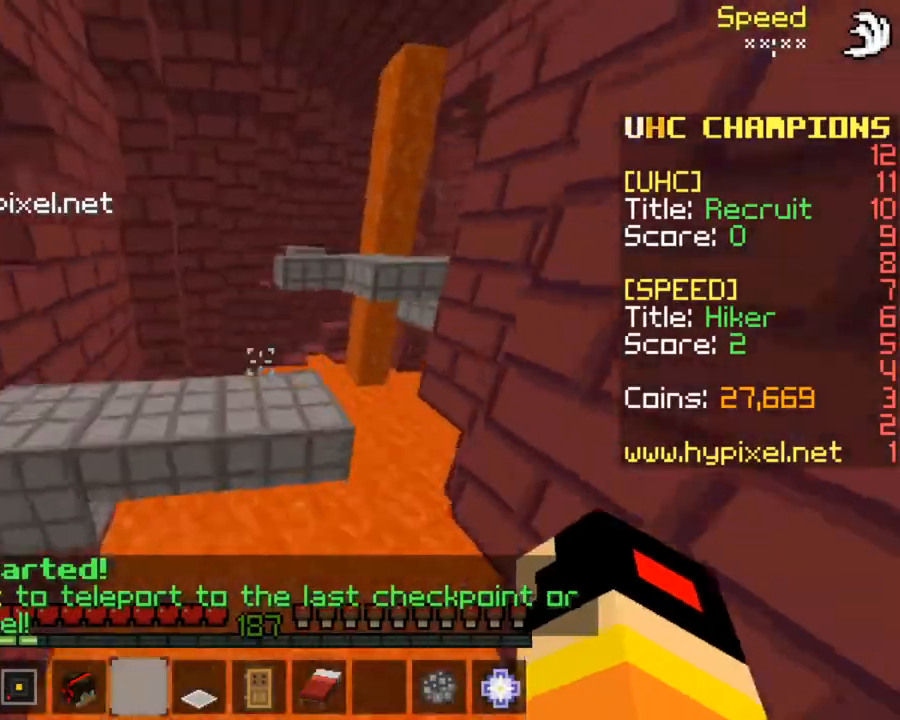
{"keys": ["space", "up"], "mouse": [], "events": [[67, "right", "down"], [133, "space", "up"], [367, "right", "up"], [467, "space", "down"]]}
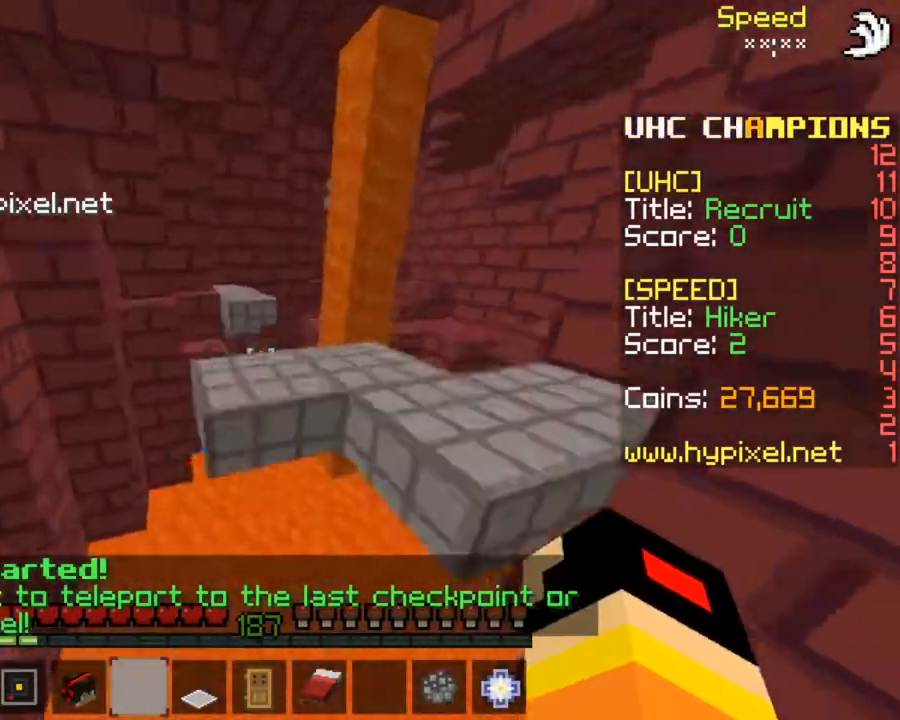
{"keys": ["space", "up"], "mouse": [], "events": [[100, "space", "up"], [367, "space", "down"]]}
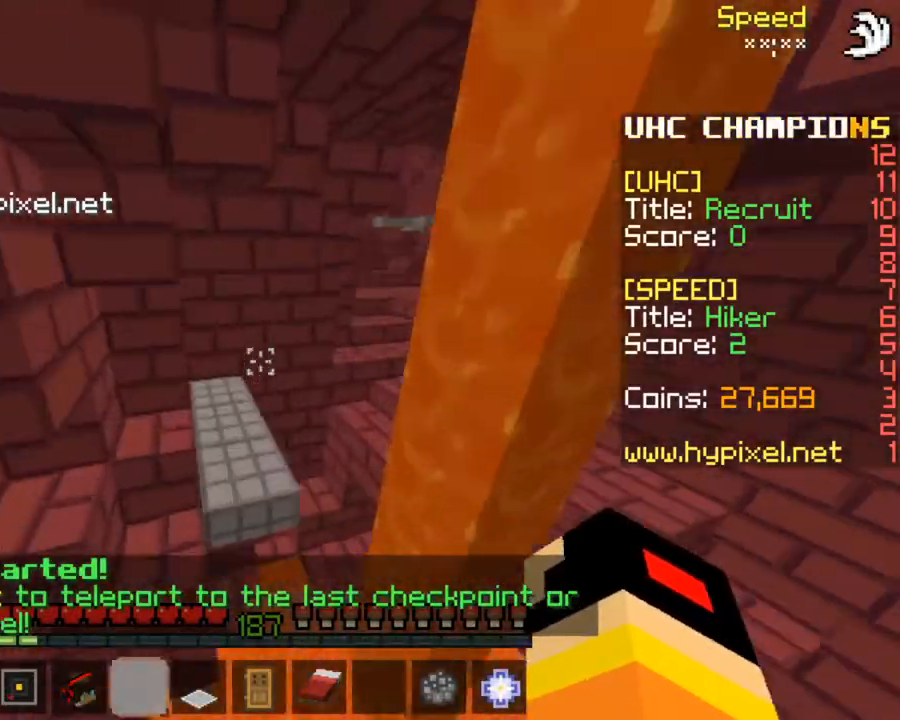
{"keys": ["right", "space", "up"], "mouse": [], "events": [[33, "space", "up"], [67, "left", "down"], [200, "left", "up"], [200, "right", "down"], [500, "space", "down"]]}
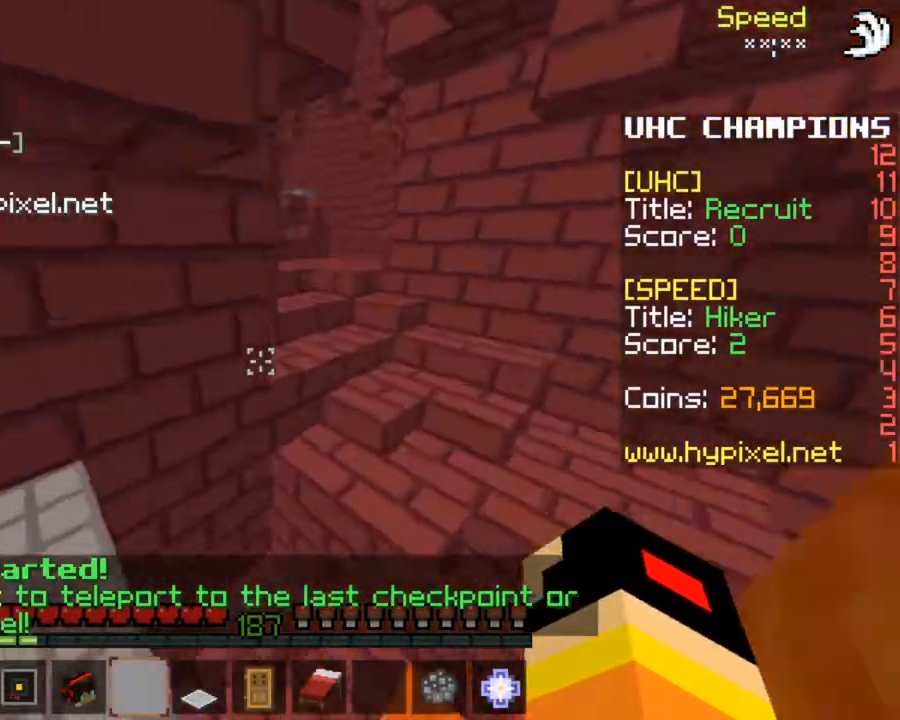
{"keys": ["right", "up"], "mouse": [], "events": [[200, "space", "up"]]}
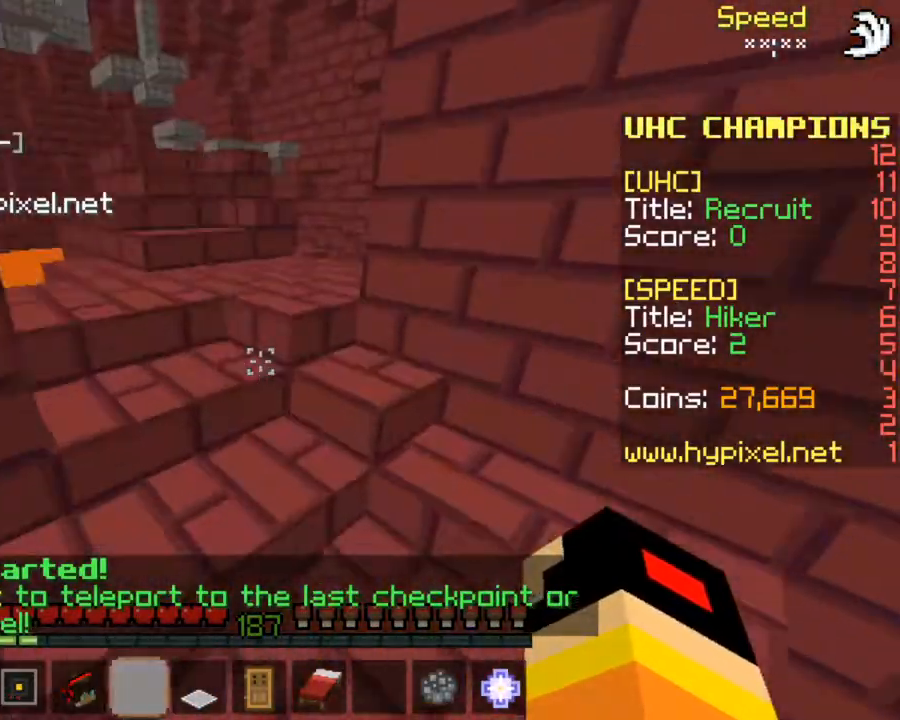
{"keys": ["left", "up"], "mouse": [], "events": [[100, "right", "up"], [200, "up", "up"], [300, "up", "down"], [400, "up", "up"], [467, "up", "down"], [500, "left", "down"]]}
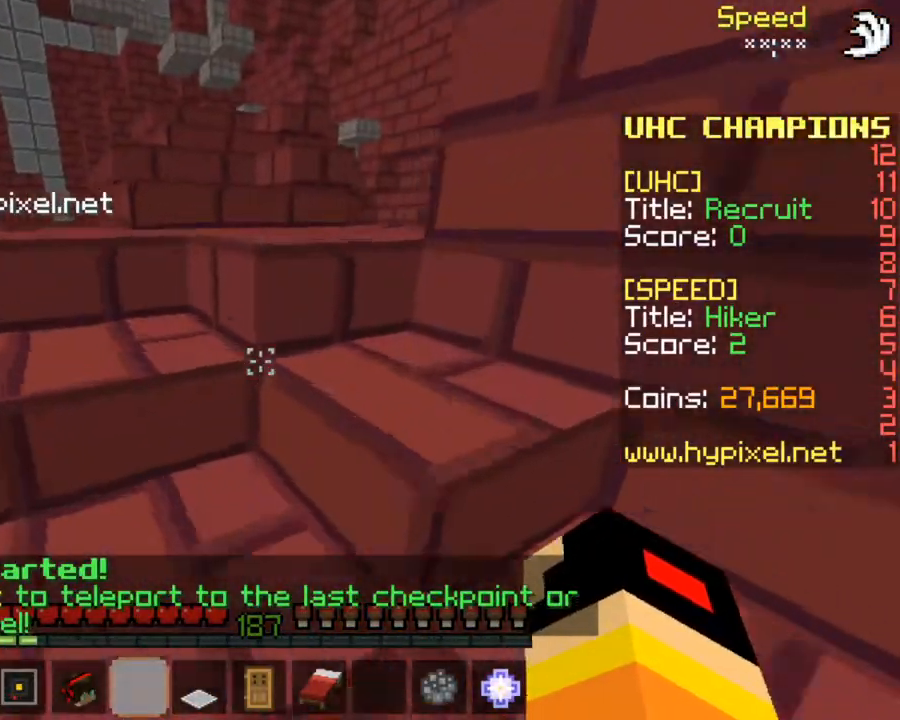
{"keys": ["up"], "mouse": [], "events": [[167, "left", "up"]]}
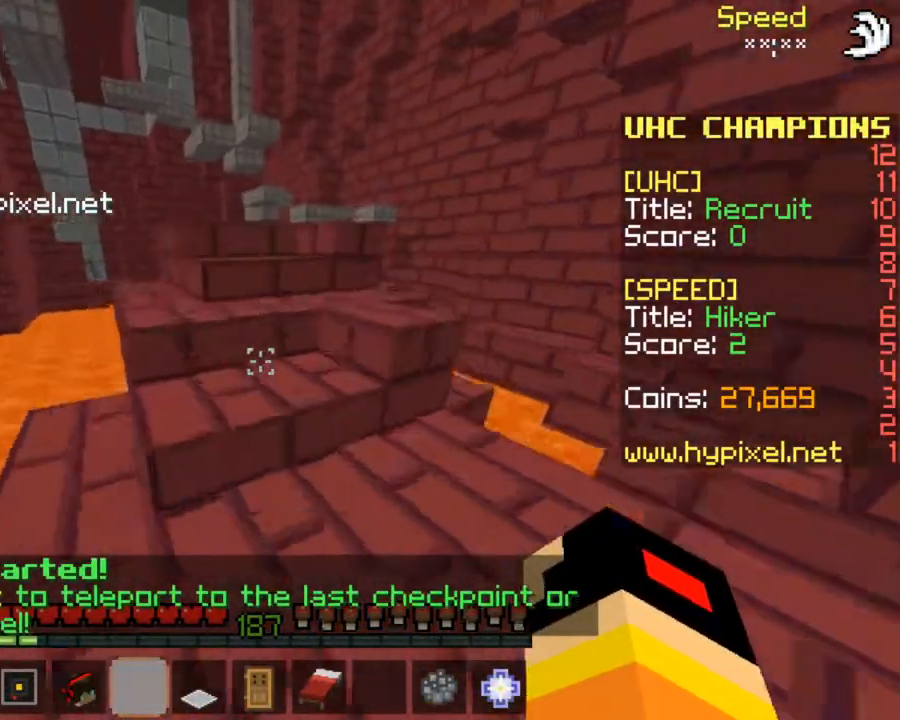
{"keys": ["up"], "mouse": [], "events": []}
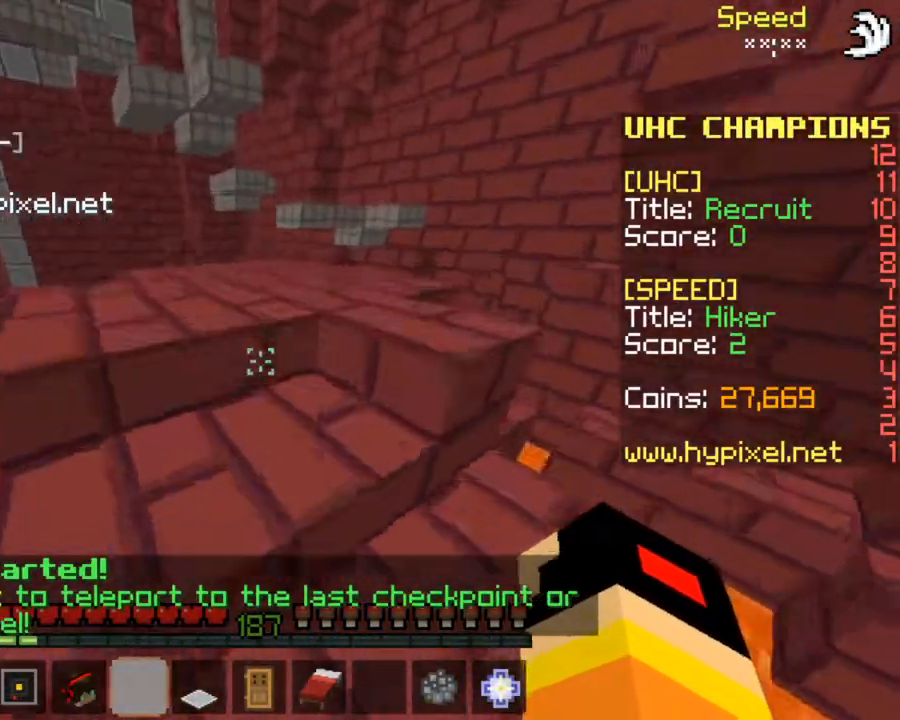
{"keys": ["up"], "mouse": [], "events": []}
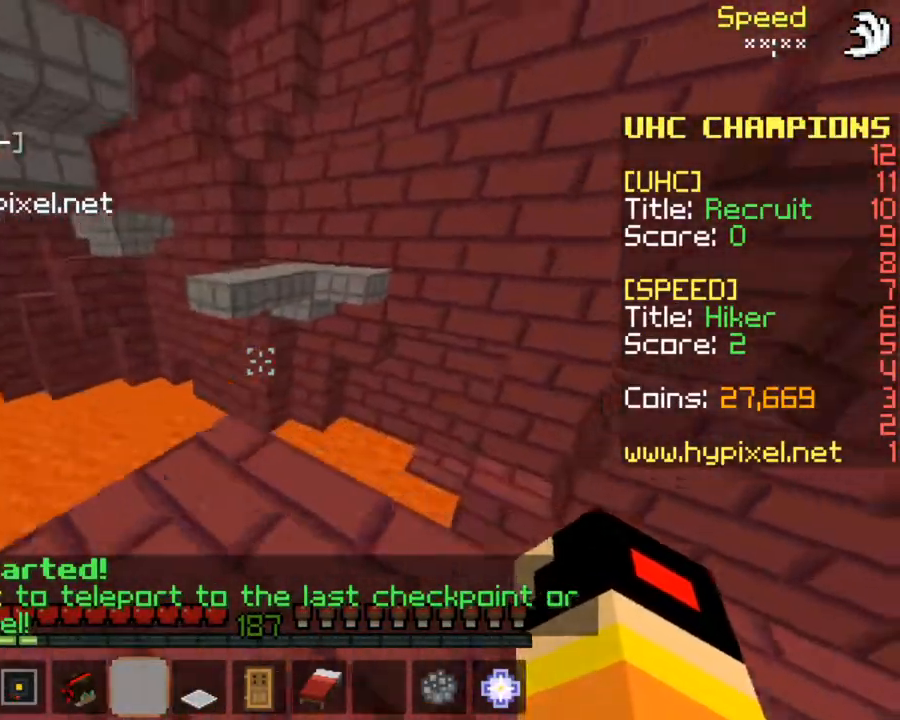
{"keys": ["up"], "mouse": [], "events": [[267, "space", "down"], [433, "space", "up"]]}
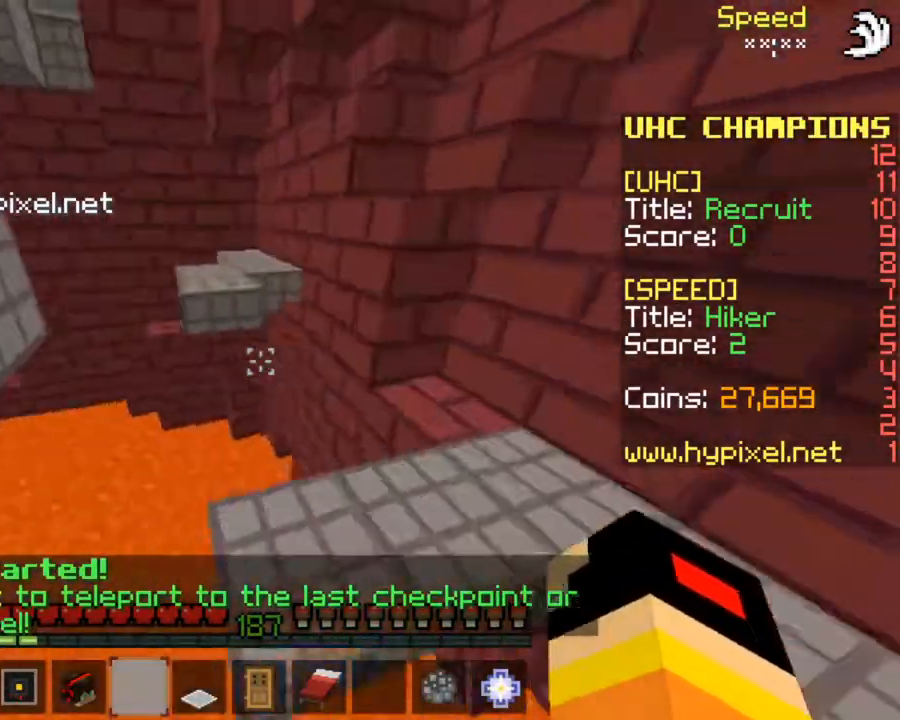
{"keys": ["right", "up"], "mouse": [], "events": [[200, "space", "down"], [367, "right", "down"], [367, "space", "up"]]}
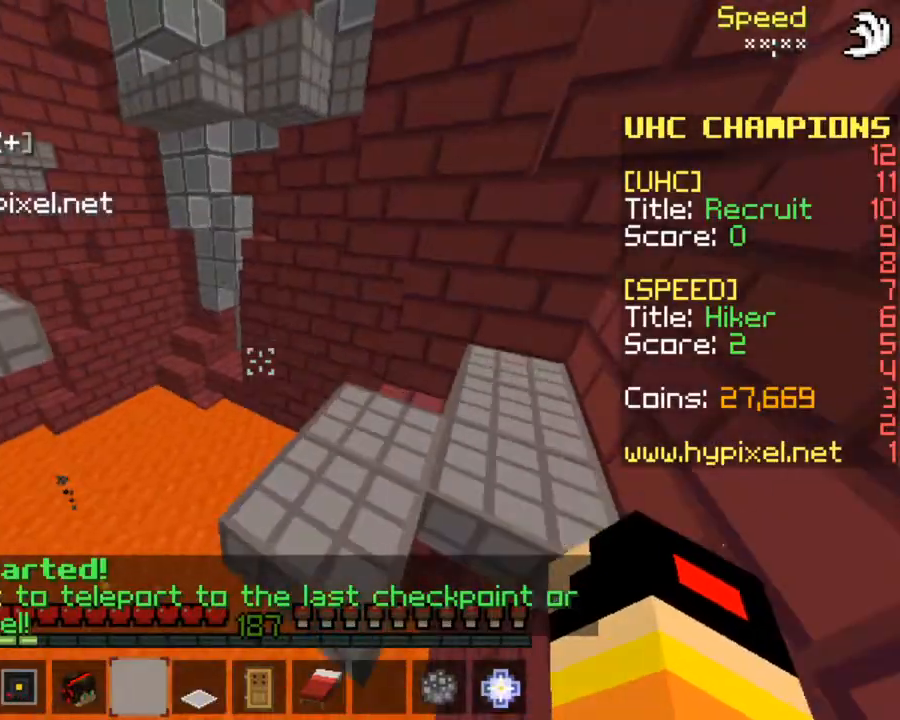
{"keys": ["space", "up"], "mouse": [], "events": [[100, "left", "down"], [100, "right", "up"], [367, "left", "up"], [433, "space", "down"]]}
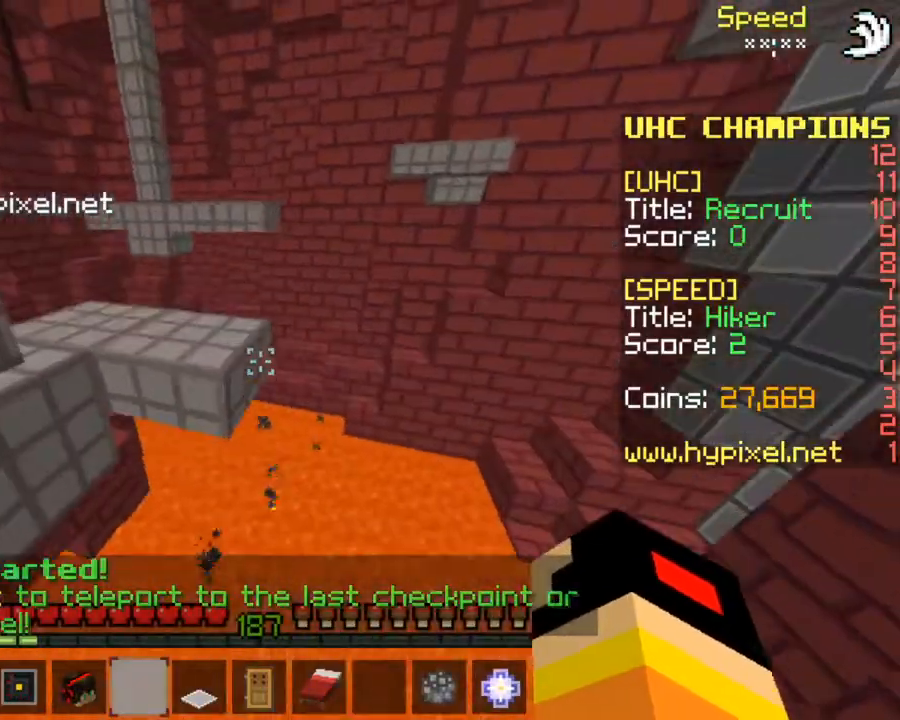
{"keys": ["space", "up"], "mouse": [], "events": [[67, "left", "down"], [67, "space", "up"], [367, "left", "up"], [467, "space", "down"]]}
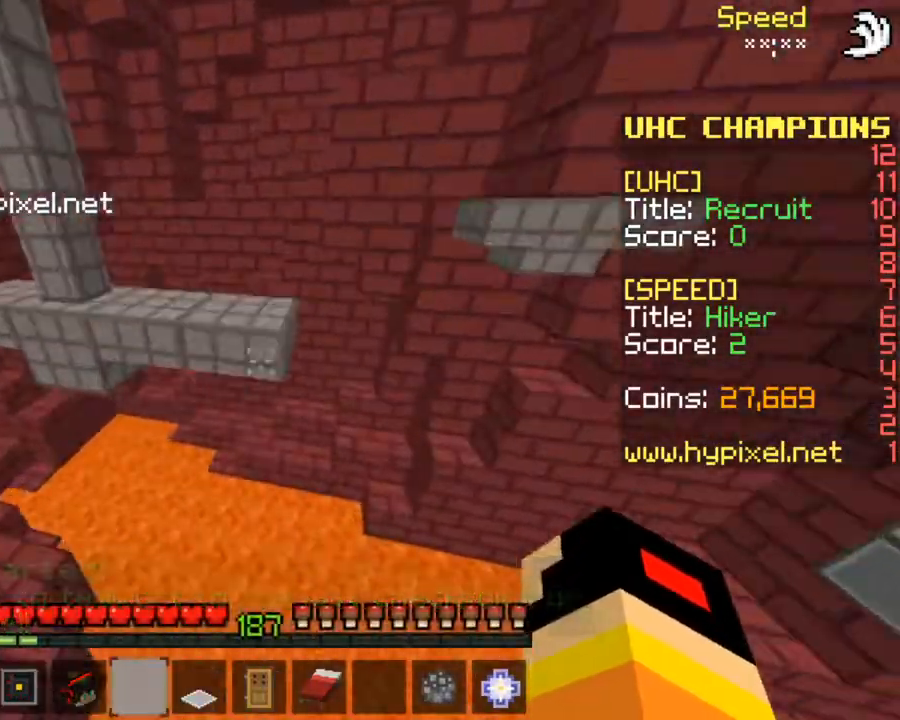
{"keys": ["down"], "mouse": [], "events": [[133, "space", "up"], [300, "left", "down"], [400, "up", "up"], [433, "left", "up"], [500, "down", "down"]]}
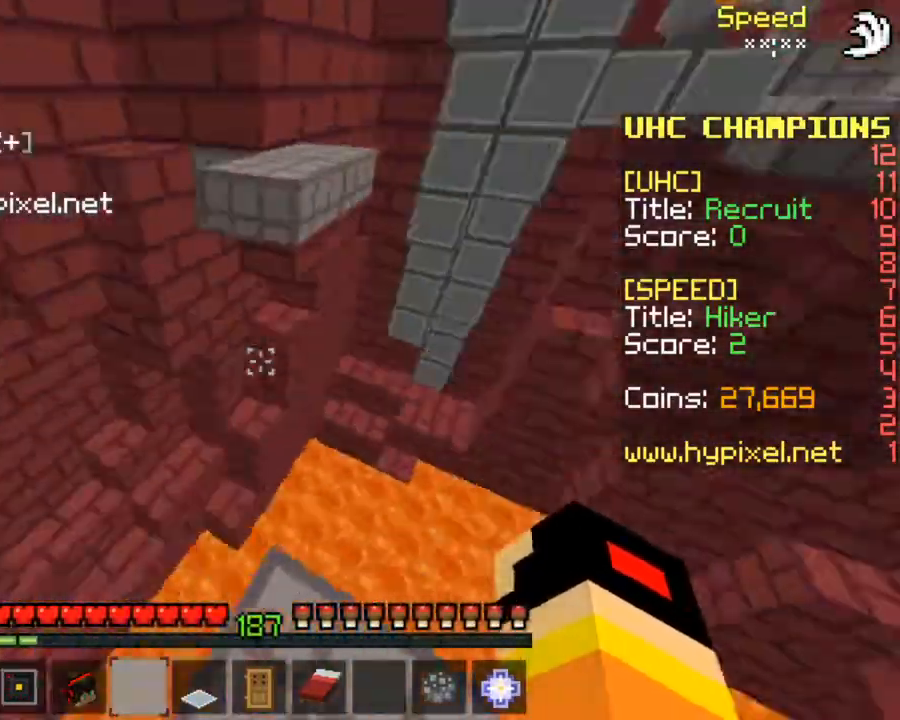
{"keys": ["up"], "mouse": [], "events": [[200, "down", "up"], [433, "up", "down"]]}
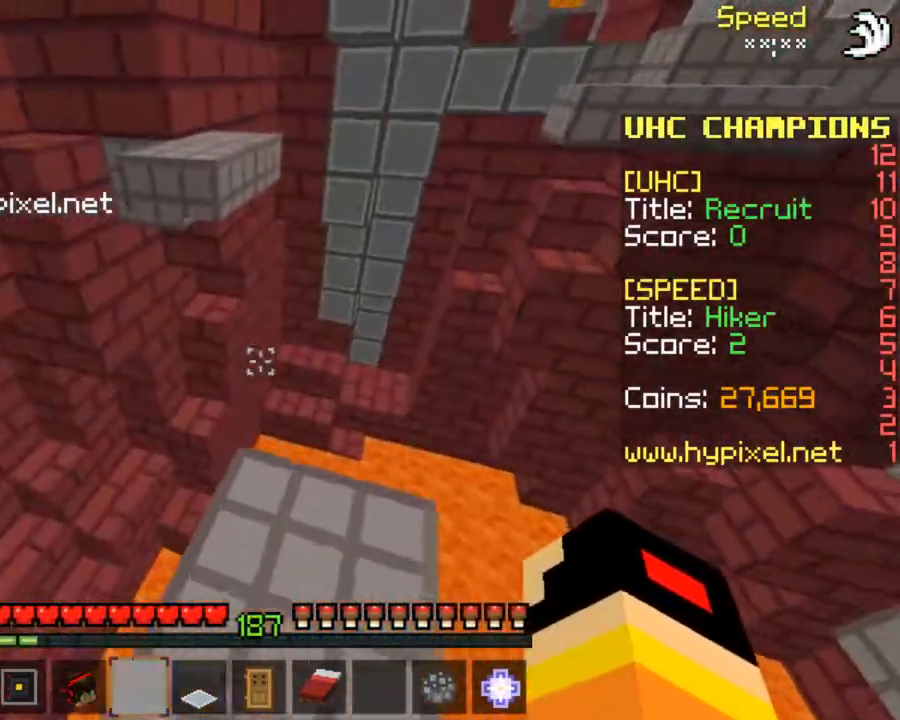
{"keys": ["up"], "mouse": [], "events": [[33, "up", "up"], [133, "up", "down"], [333, "space", "down"], [500, "space", "up"]]}
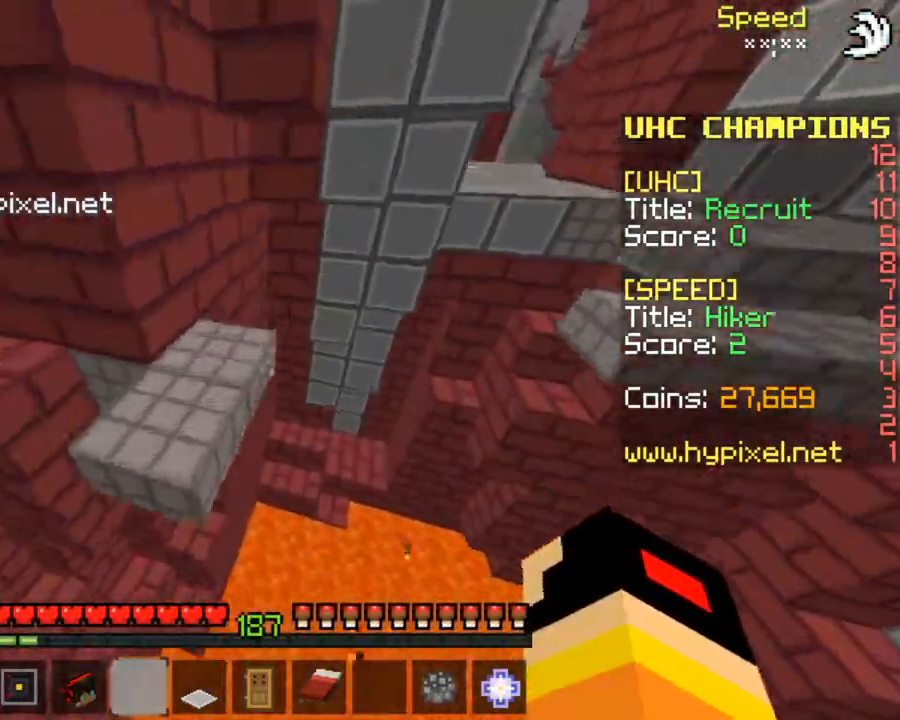
{"keys": [], "mouse": [], "events": [[33, "left", "down"], [333, "up", "up"], [367, "left", "up"]]}
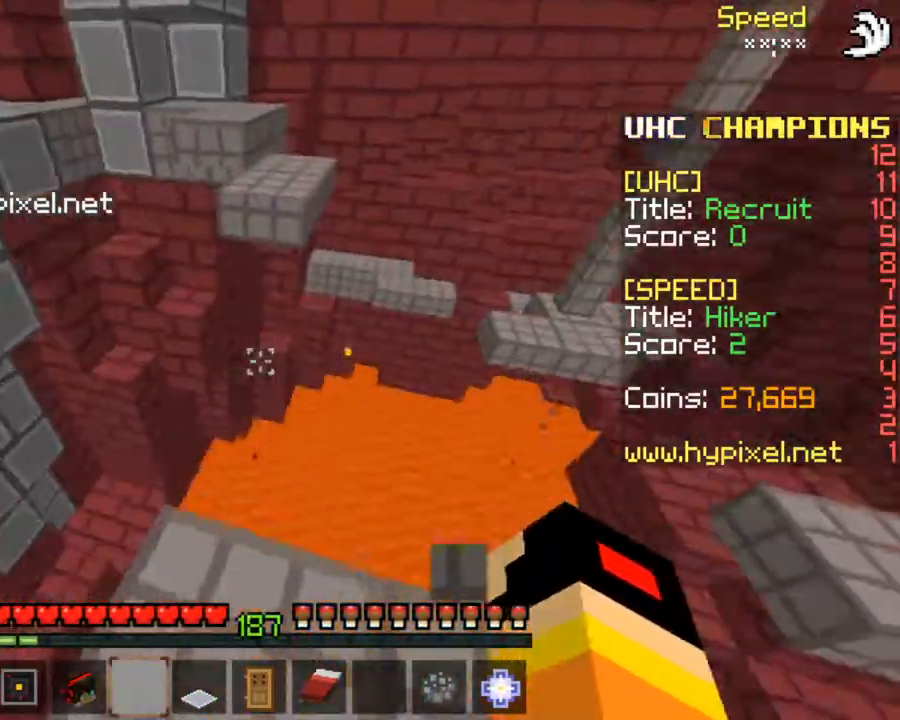
{"keys": ["up"], "mouse": [], "events": [[267, "up", "down"], [367, "up", "up"], [467, "up", "down"]]}